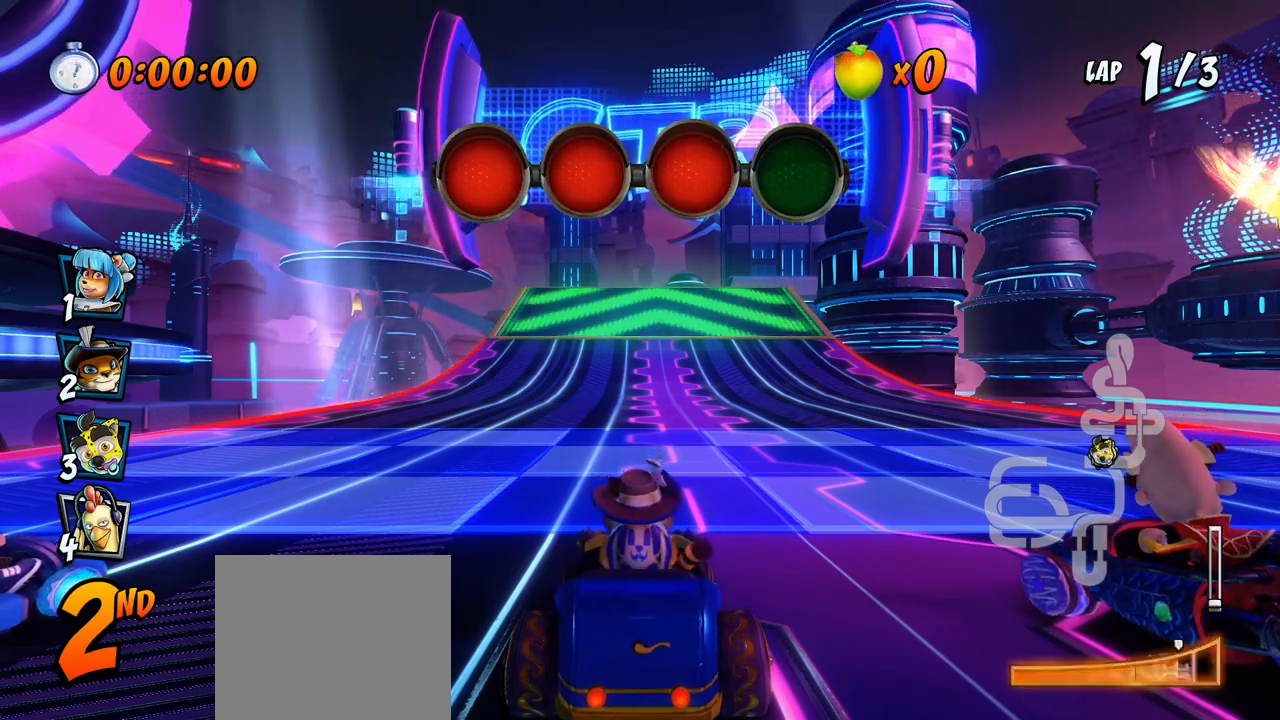
Gameplay with a controller (PlayStation layout); each line is a JSON object with the inputs held at the frame after it (dt_ms = milliseconds from this image to that frame). "events" lists button and stick changes between this image and that frame as [ms after this image, input, new state], when the widget could be followed in between. Not read: right_stick.
{"dt_ms": 1000, "buttons": ["CROSS"], "left_stick": "center"}
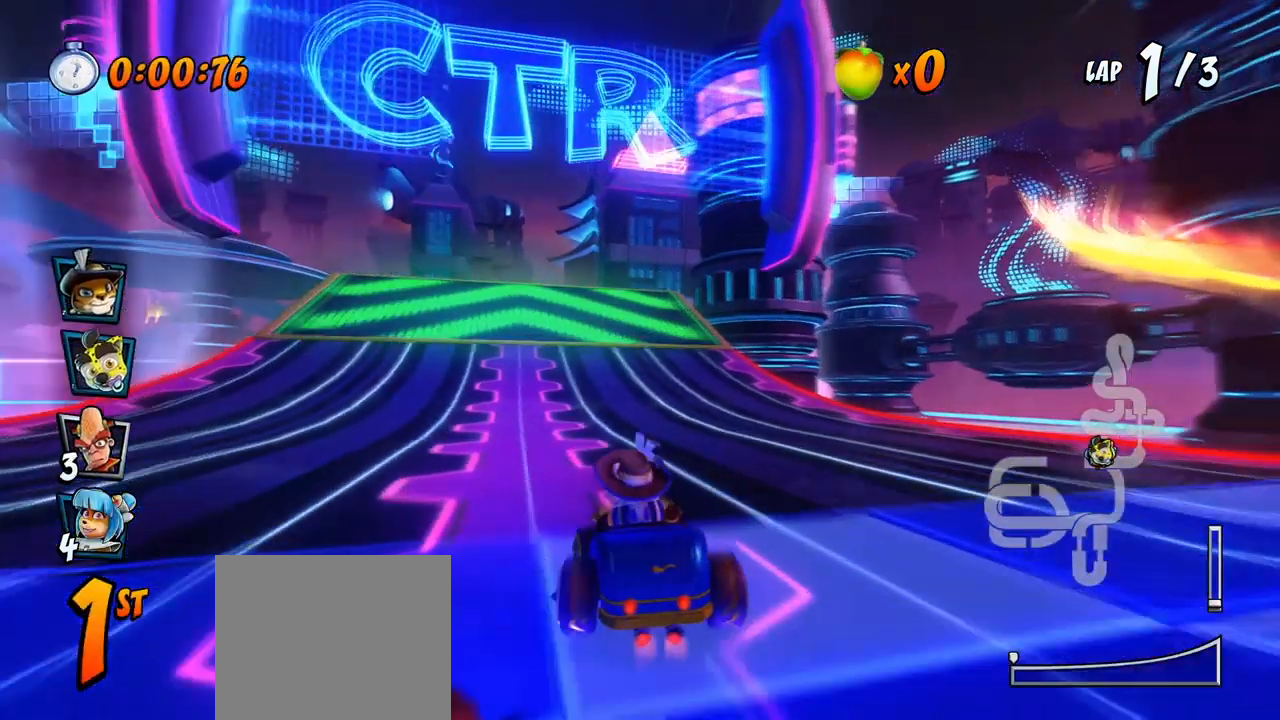
{"dt_ms": 500, "buttons": ["CROSS", "DPAD_LEFT"], "left_stick": "center", "events": [[450, "DPAD_LEFT", "down"]]}
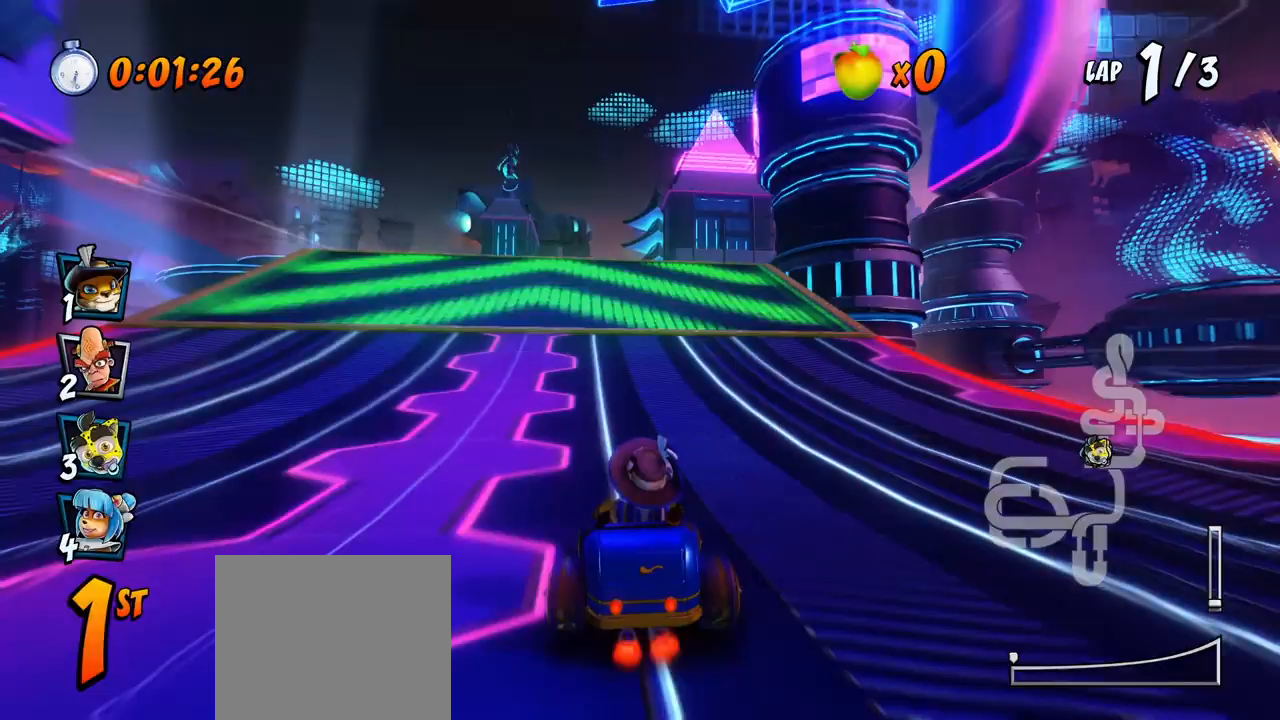
{"dt_ms": 500, "buttons": ["CROSS"], "left_stick": "center", "events": [[83, "DPAD_LEFT", "up"]]}
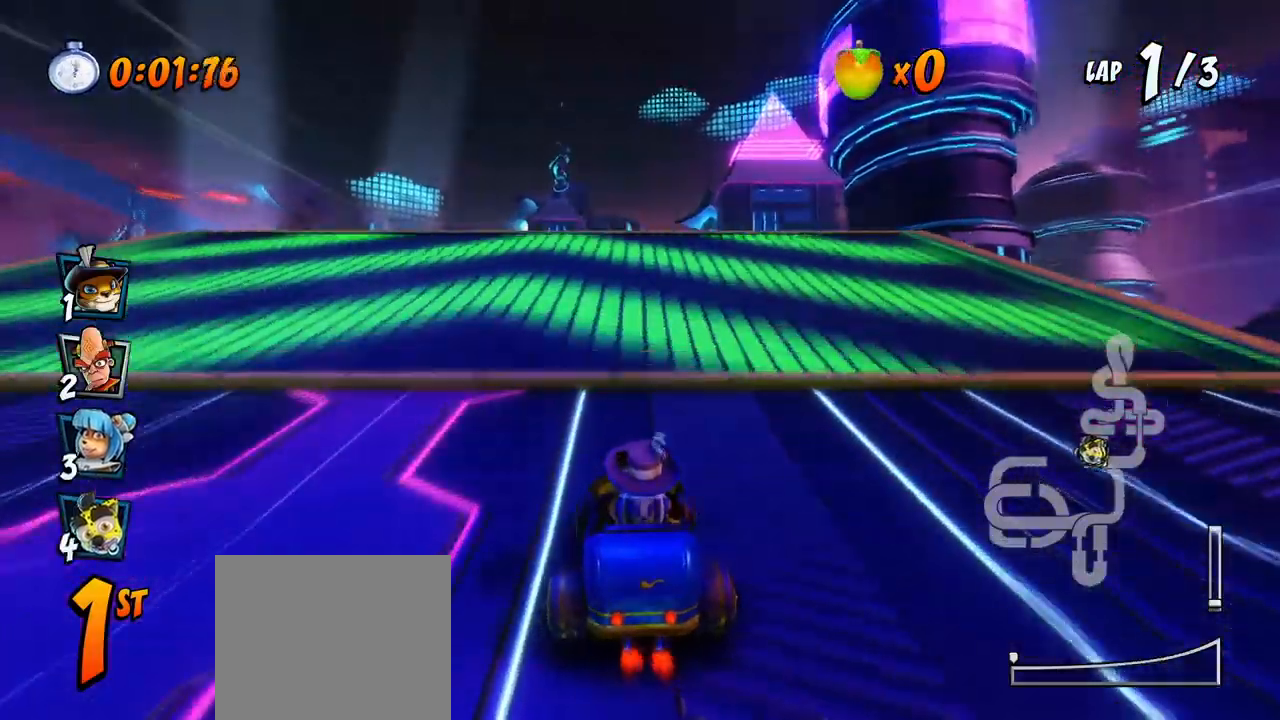
{"dt_ms": 500, "buttons": ["CROSS"], "left_stick": "center"}
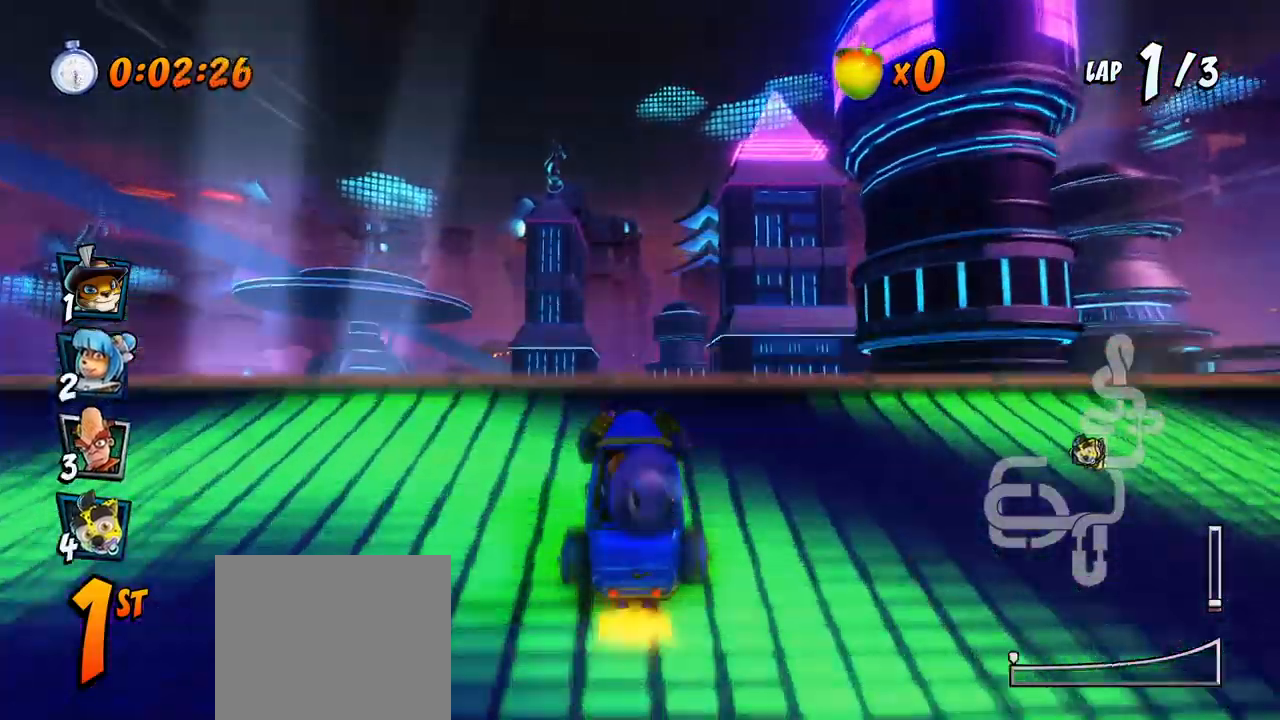
{"dt_ms": 500, "buttons": ["CROSS"], "left_stick": "center", "events": []}
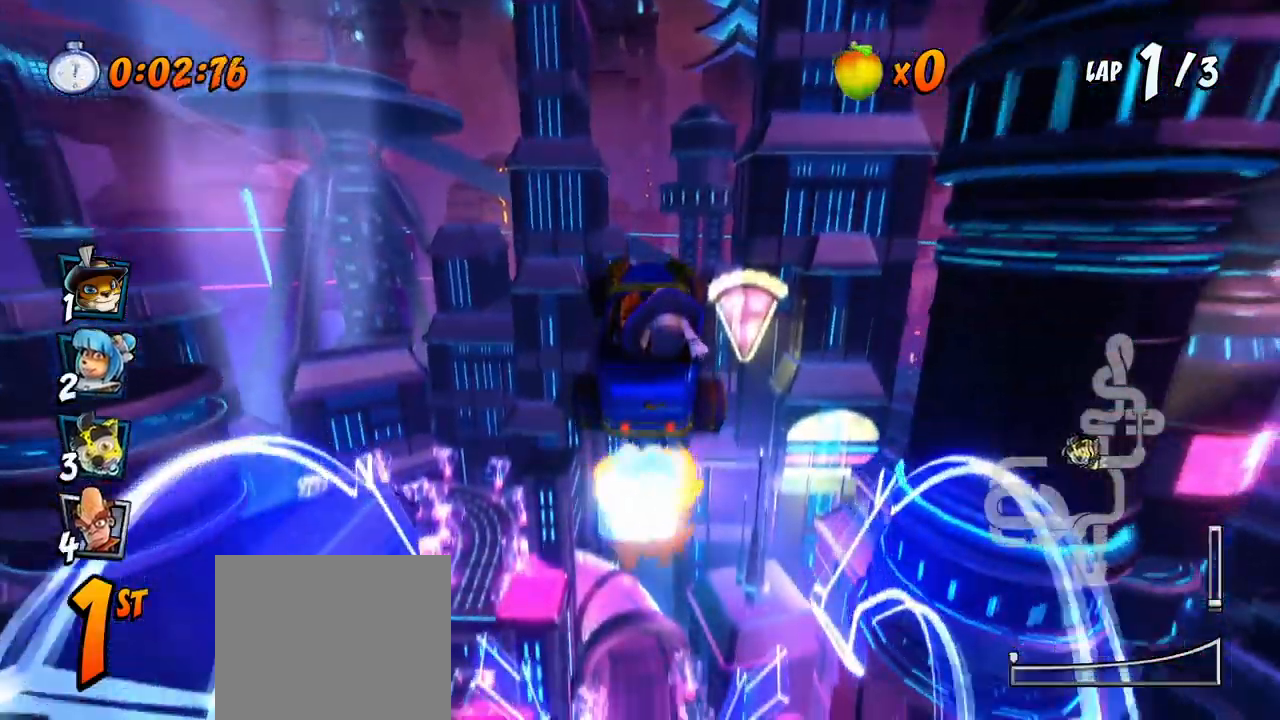
{"dt_ms": 500, "buttons": ["CROSS"], "left_stick": "center", "events": []}
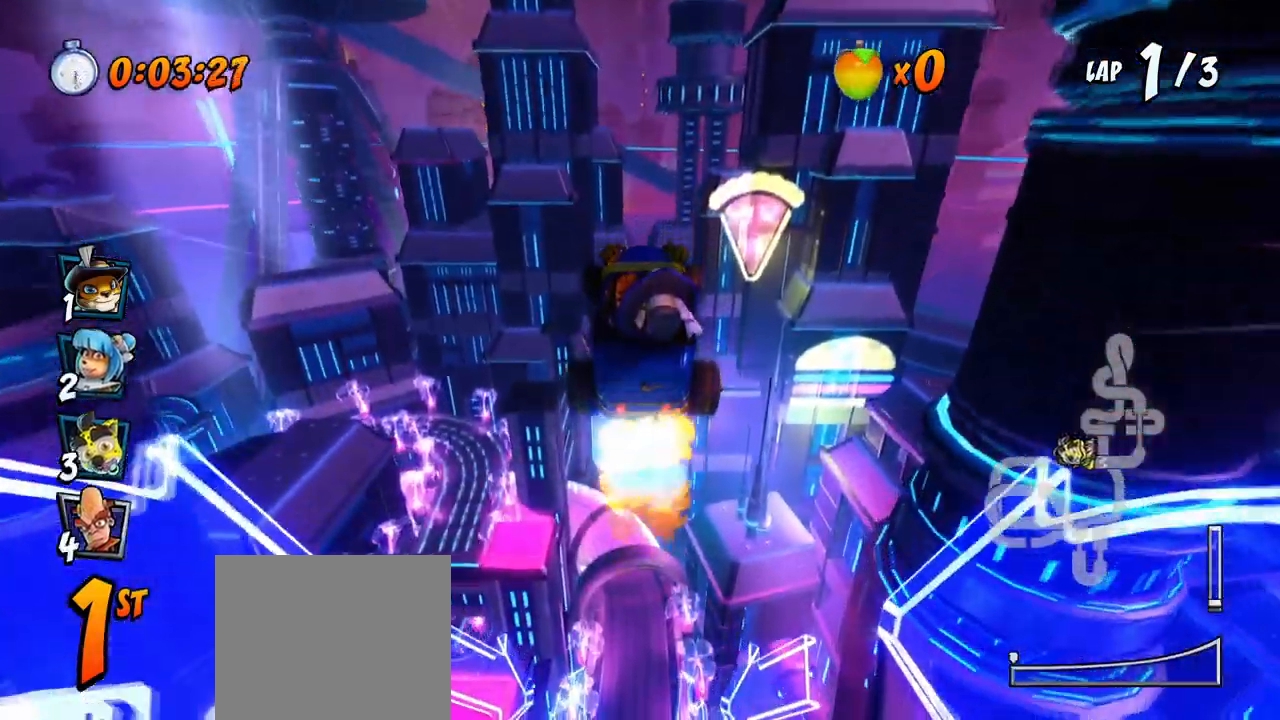
{"dt_ms": 500, "buttons": ["CROSS", "DPAD_RIGHT"], "left_stick": "center", "events": [[333, "DPAD_RIGHT", "down"]]}
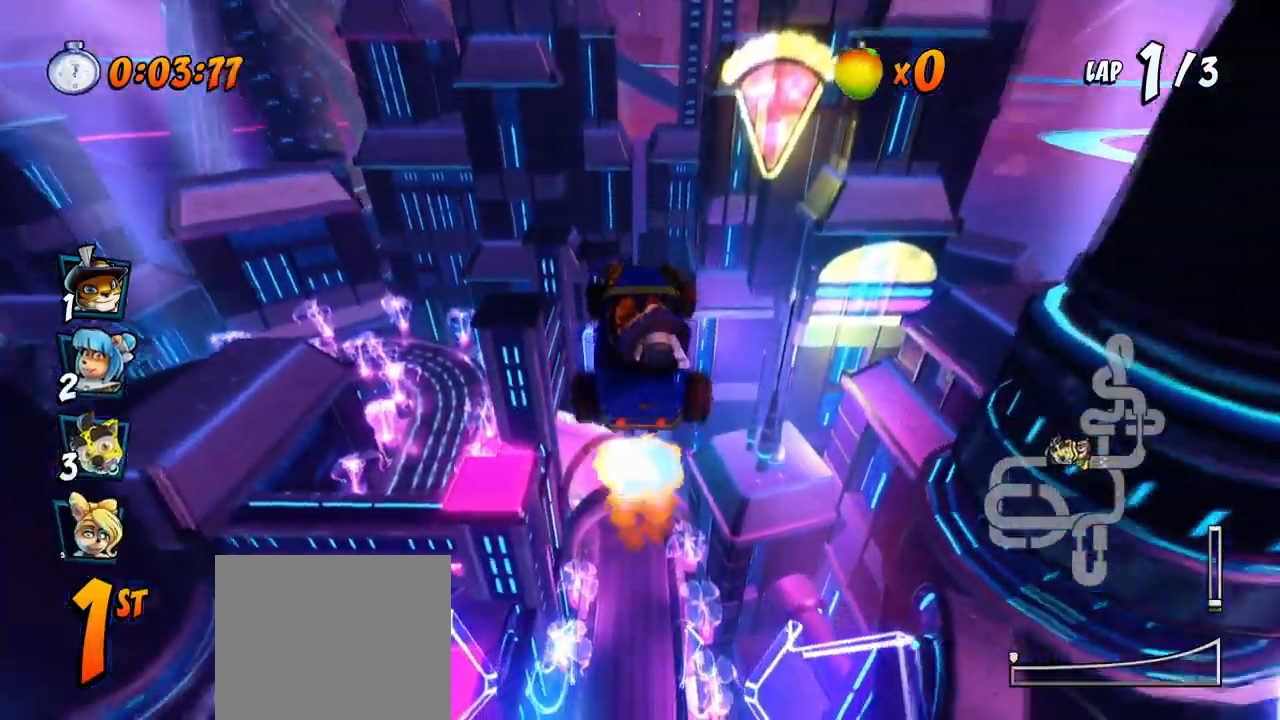
{"dt_ms": 500, "buttons": ["CROSS", "DPAD_RIGHT"], "left_stick": "center", "events": [[33, "DPAD_RIGHT", "up"], [467, "DPAD_RIGHT", "down"]]}
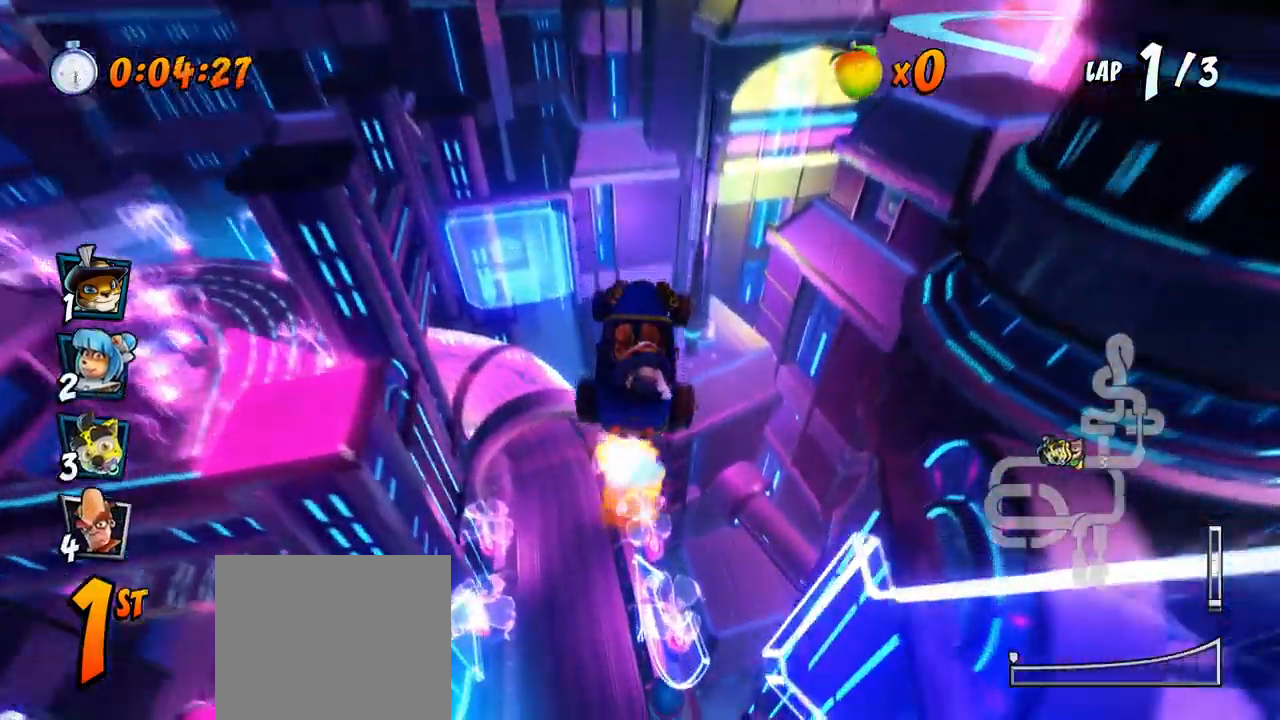
{"dt_ms": 500, "buttons": ["CROSS"], "left_stick": "center", "events": [[33, "DPAD_RIGHT", "up"], [233, "DPAD_LEFT", "down"], [417, "DPAD_LEFT", "up"]]}
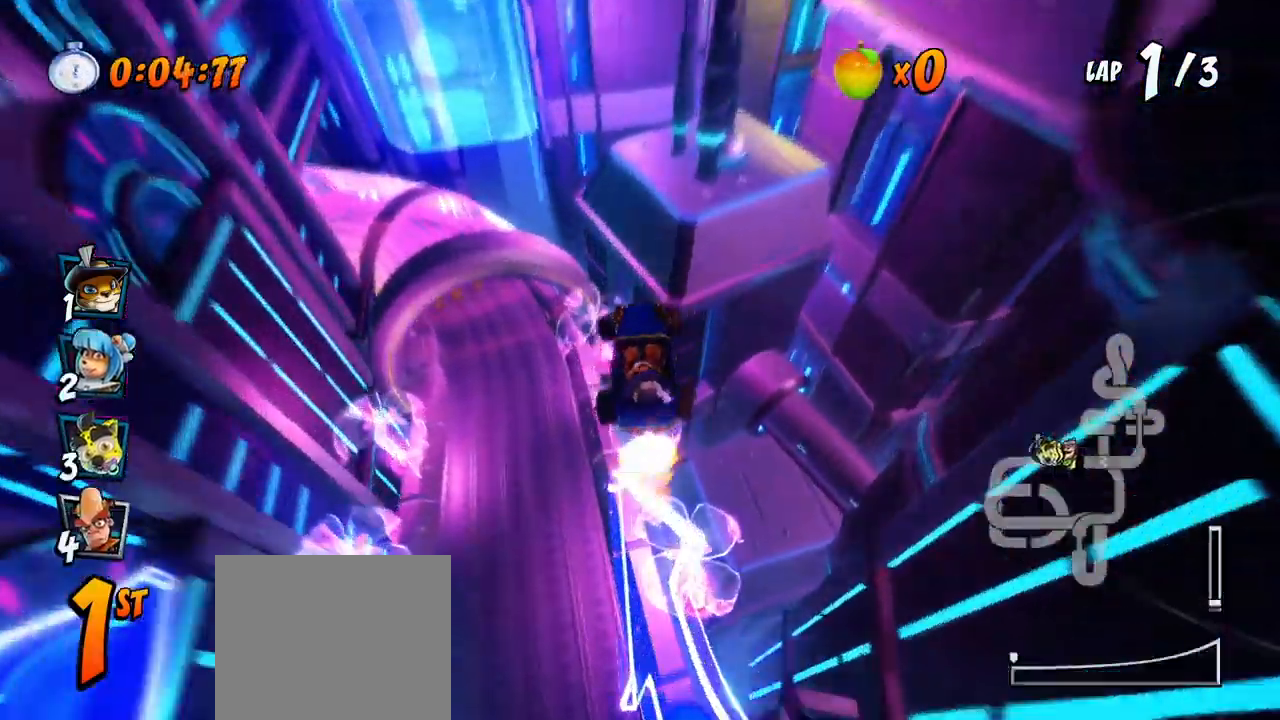
{"dt_ms": 500, "buttons": ["CROSS"], "left_stick": "center", "events": [[17, "DPAD_LEFT", "down"], [367, "DPAD_LEFT", "up"]]}
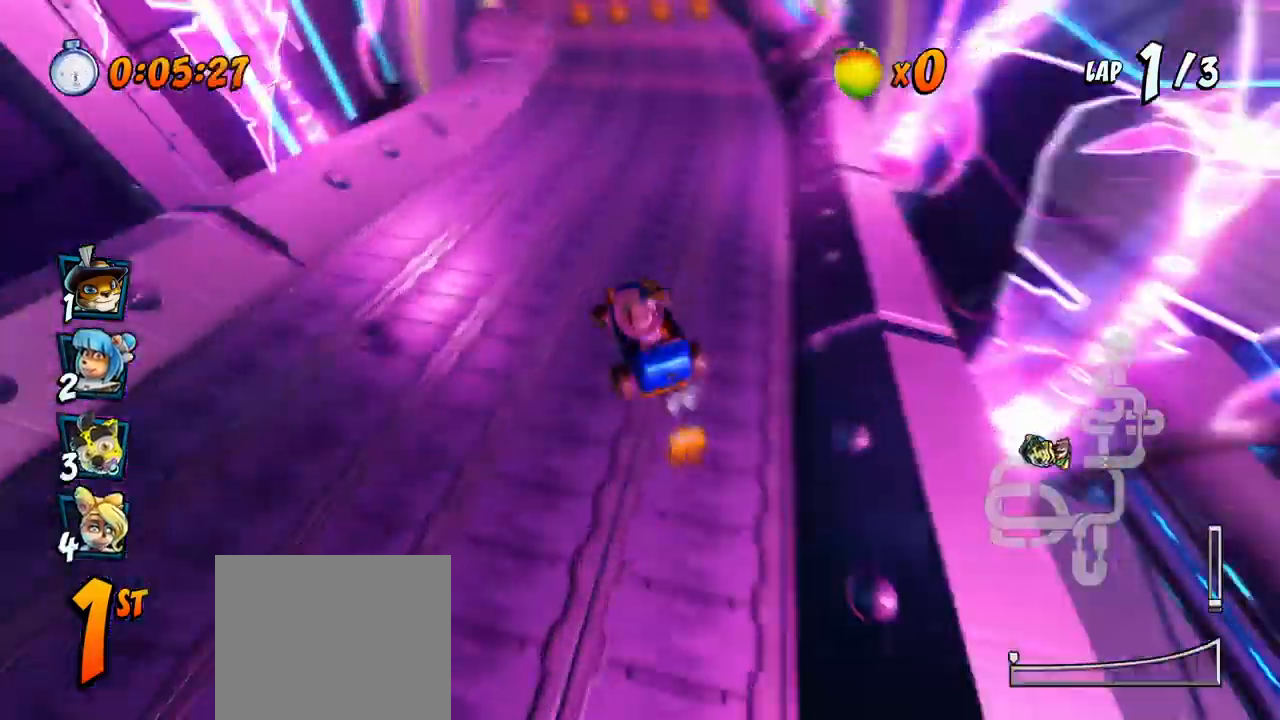
{"dt_ms": 500, "buttons": ["CROSS", "DPAD_LEFT"], "left_stick": "center", "events": [[17, "DPAD_RIGHT", "down"], [167, "DPAD_RIGHT", "up"], [333, "DPAD_LEFT", "down"]]}
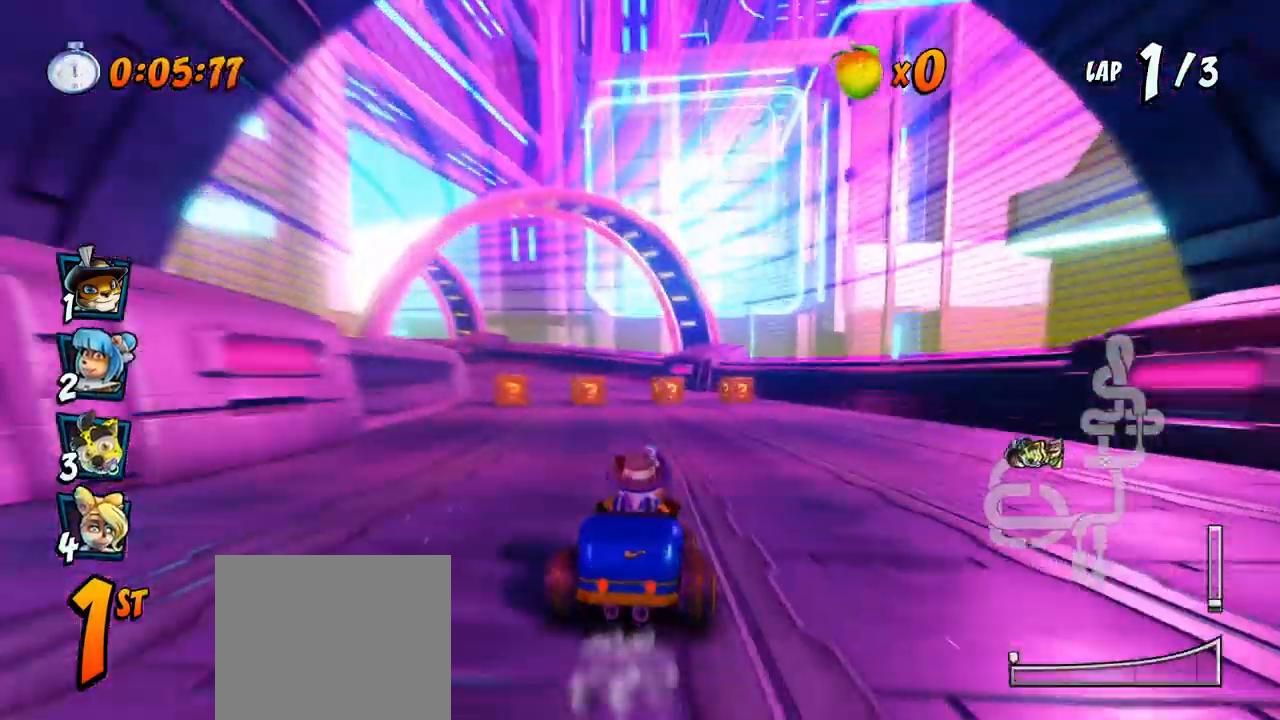
{"dt_ms": 500, "buttons": ["CROSS", "DPAD_LEFT"], "left_stick": "center", "events": [[233, "R2", "down"], [417, "R2", "up"]]}
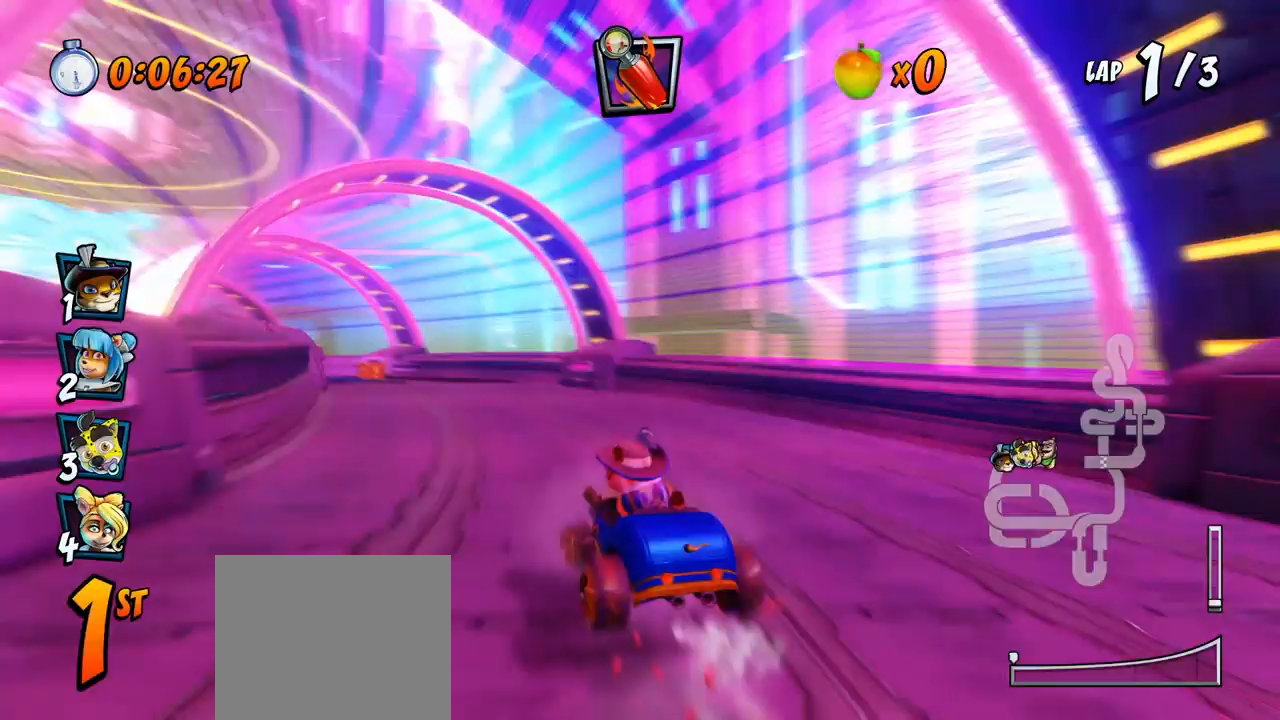
{"dt_ms": 500, "buttons": ["CROSS", "R2", "DPAD_LEFT"], "left_stick": "center", "events": [[133, "DPAD_LEFT", "up"], [333, "R2", "down"], [367, "DPAD_LEFT", "down"]]}
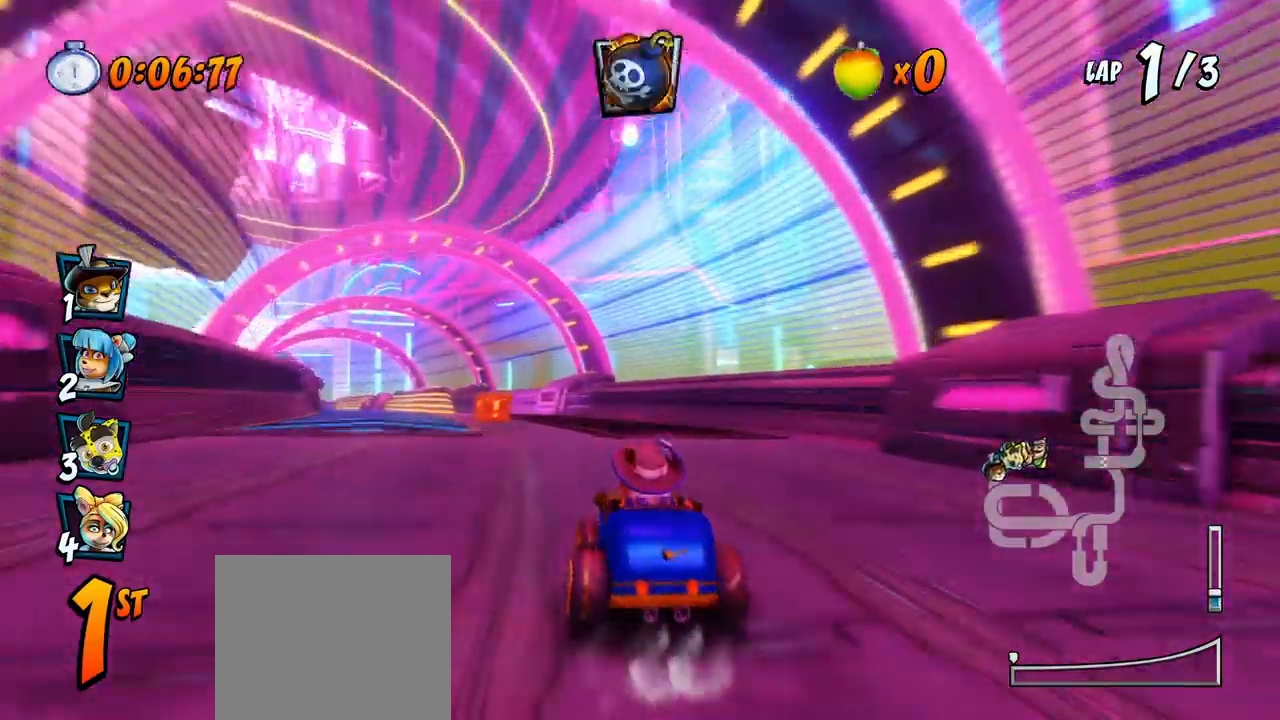
{"dt_ms": 500, "buttons": ["CROSS", "DPAD_LEFT"], "left_stick": "center", "events": [[83, "R2", "up"], [117, "DPAD_LEFT", "up"], [350, "R2", "down"], [417, "DPAD_LEFT", "down"], [500, "R2", "up"]]}
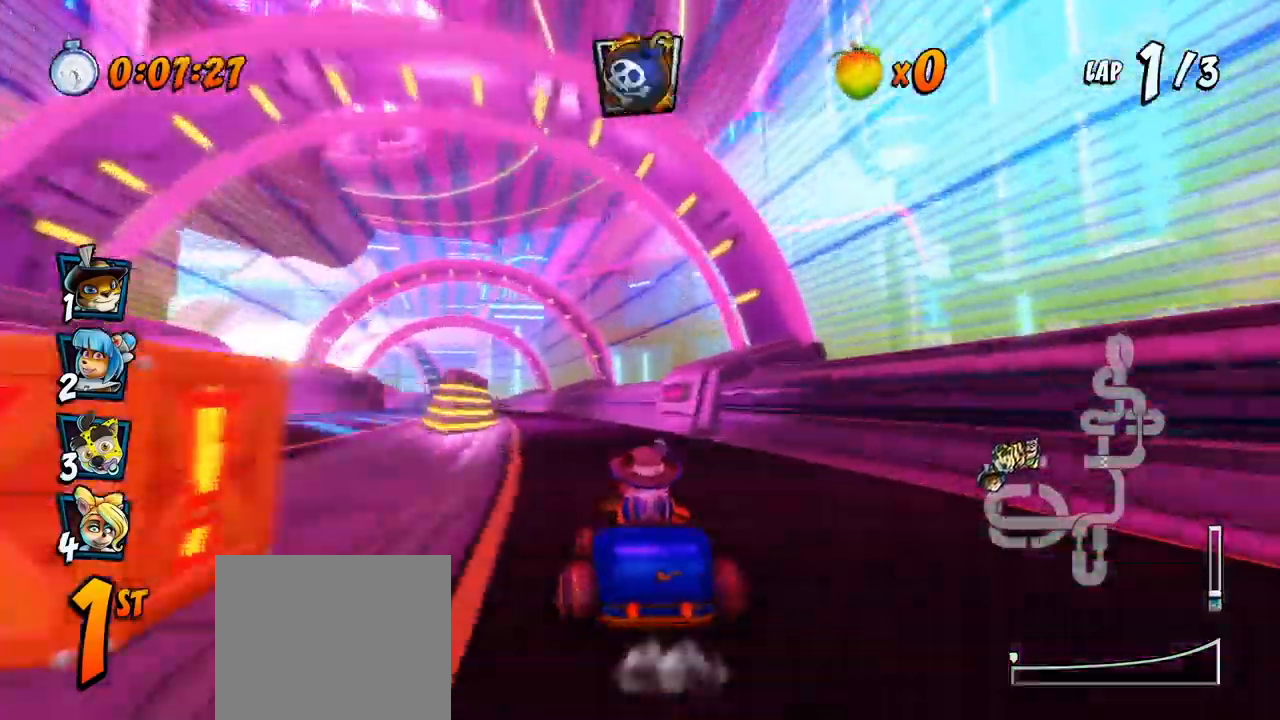
{"dt_ms": 500, "buttons": ["CROSS", "R2"], "left_stick": "center"}